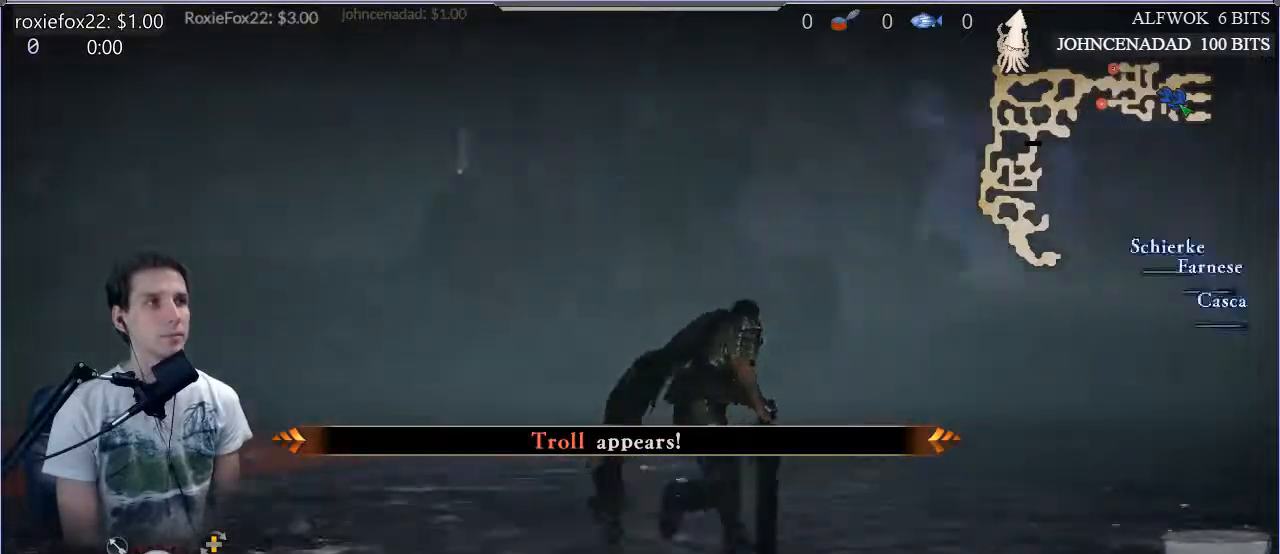
Gameplay with a controller (PlayStation layout); each line is a JSON object with the inputs held at the frame after it. "events" lists button and stick changes between this image and that frame as [ms after this image, input, new state], when the widget could be followed in between. Not read: L3 R3.
{"buttons": [], "left_stick": "up-right", "right_stick": "center", "events": [[184, "right_stick", "center"]]}
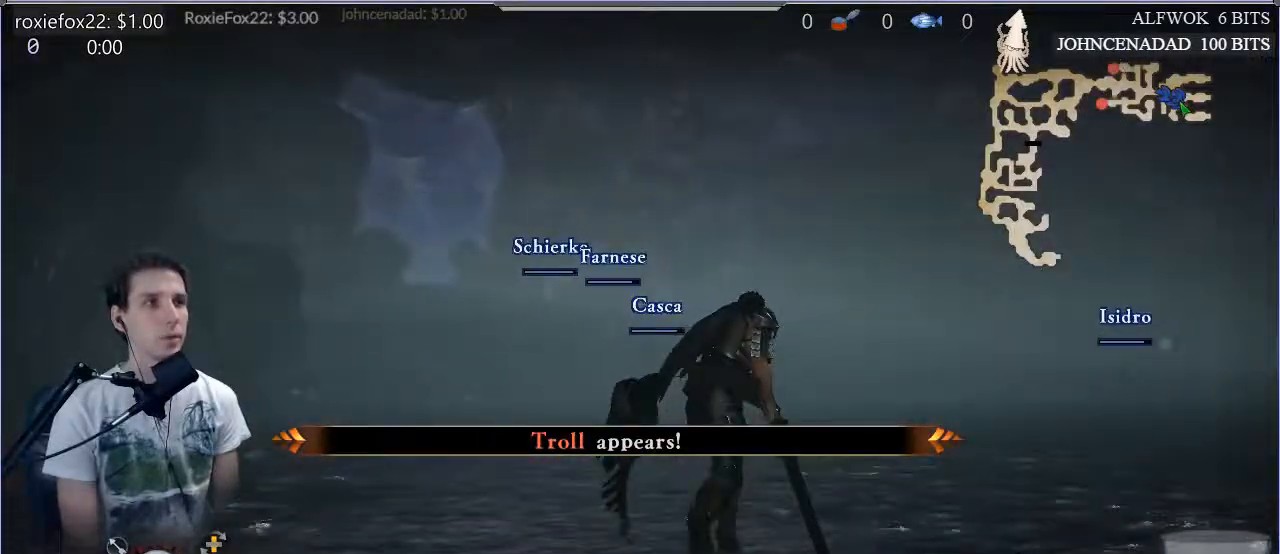
{"buttons": [], "left_stick": "up", "right_stick": "center", "events": [[267, "left_stick", "up"]]}
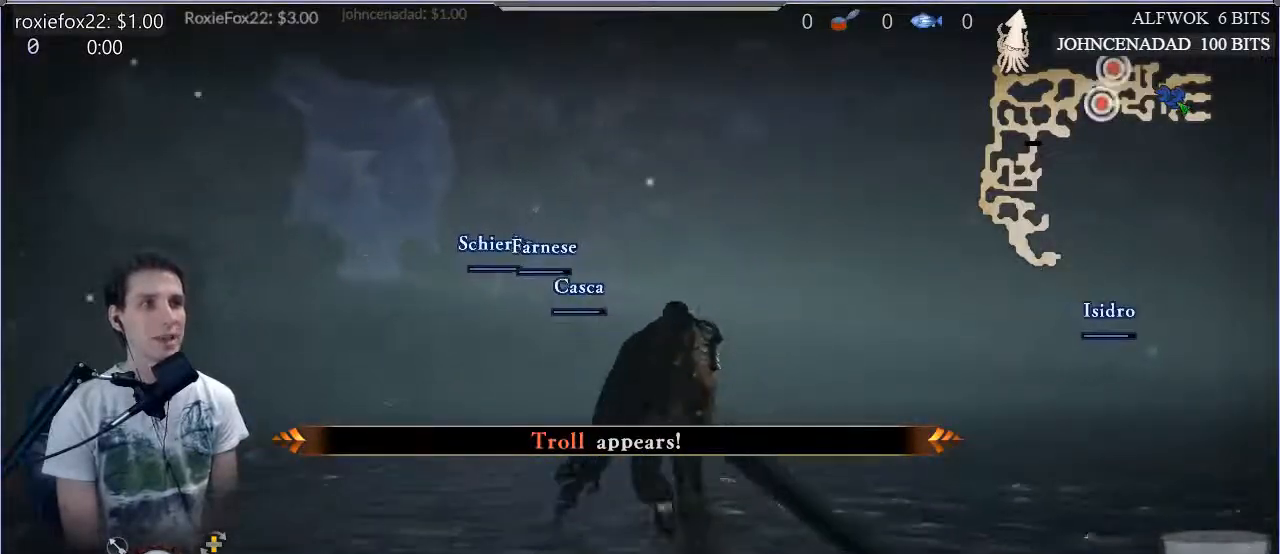
{"buttons": [], "left_stick": "up", "right_stick": "center", "events": []}
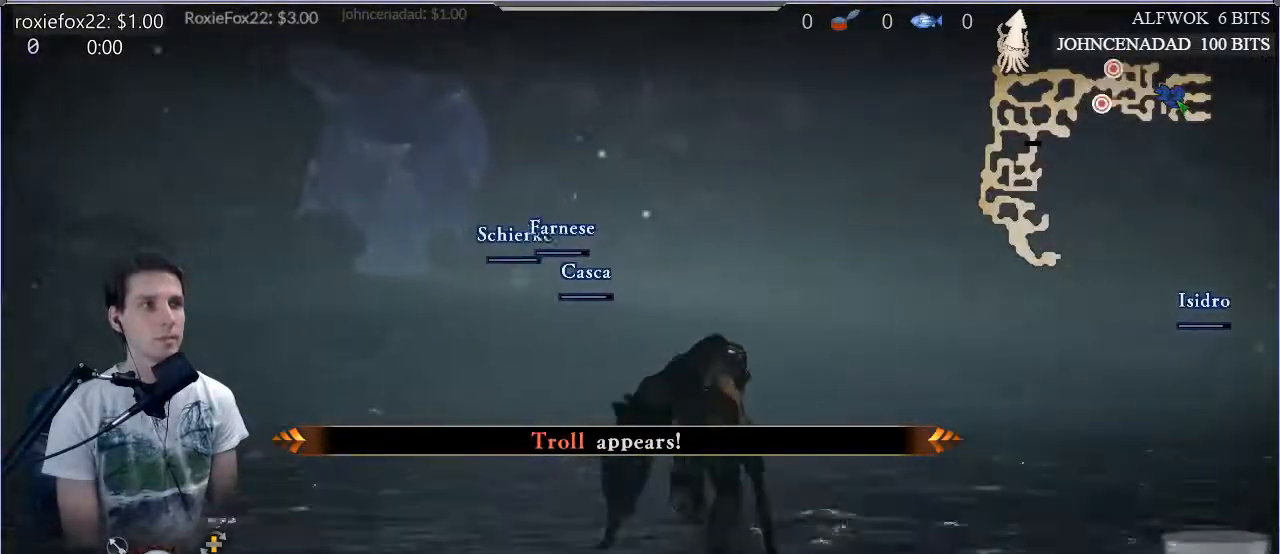
{"buttons": [], "left_stick": "up", "right_stick": "center", "events": [[117, "right_stick", "left"], [434, "right_stick", "center"]]}
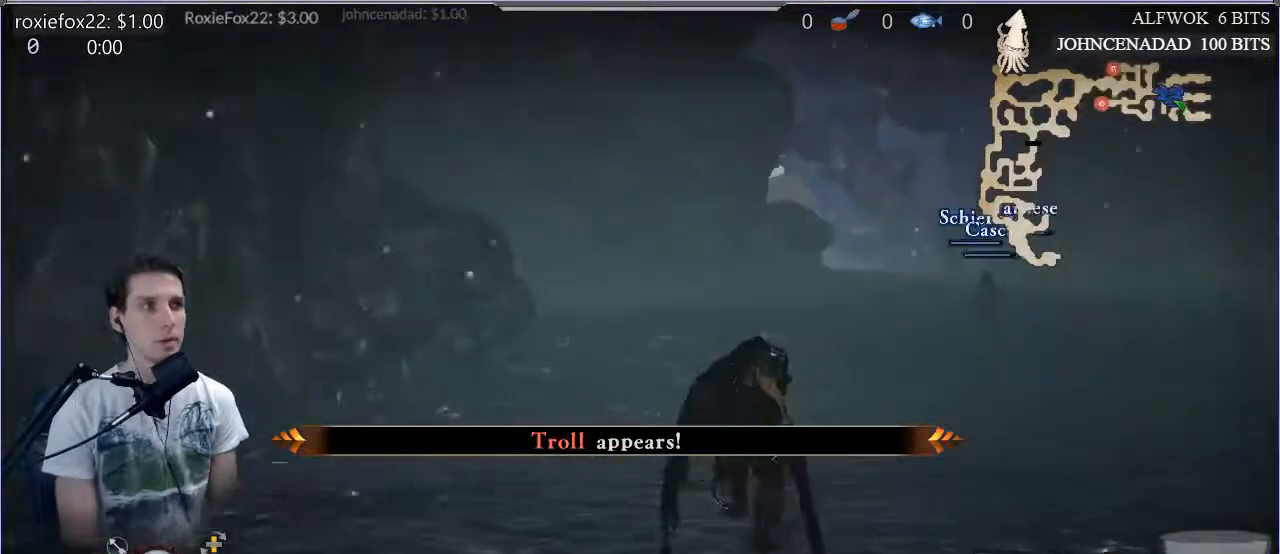
{"buttons": [], "left_stick": "up", "right_stick": "center", "events": []}
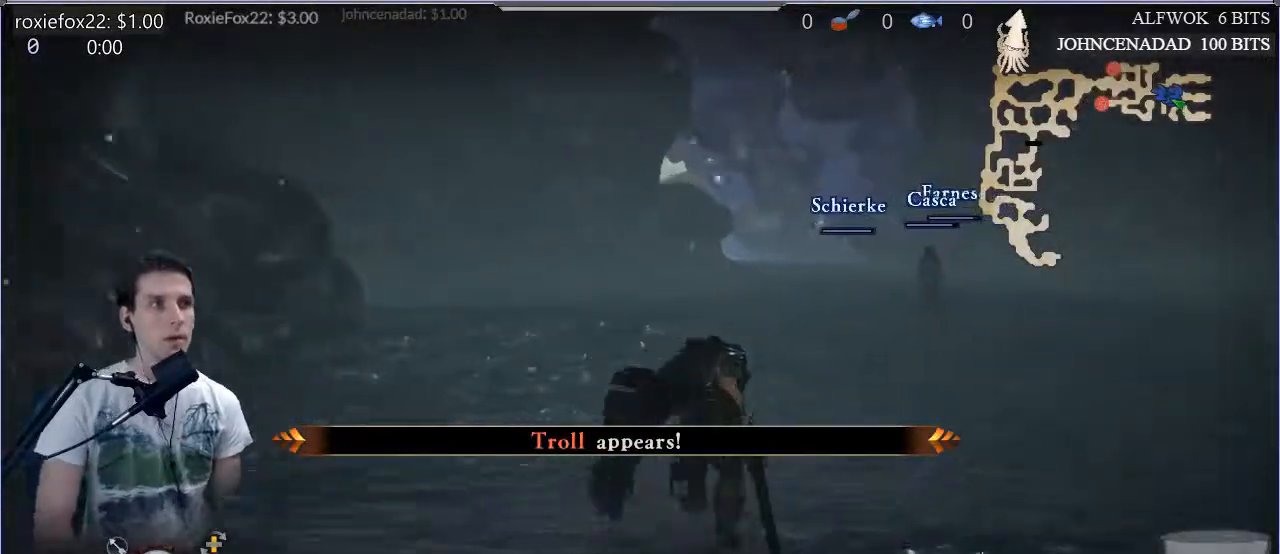
{"buttons": [], "left_stick": "up-right", "right_stick": "center", "events": [[351, "left_stick", "up-right"]]}
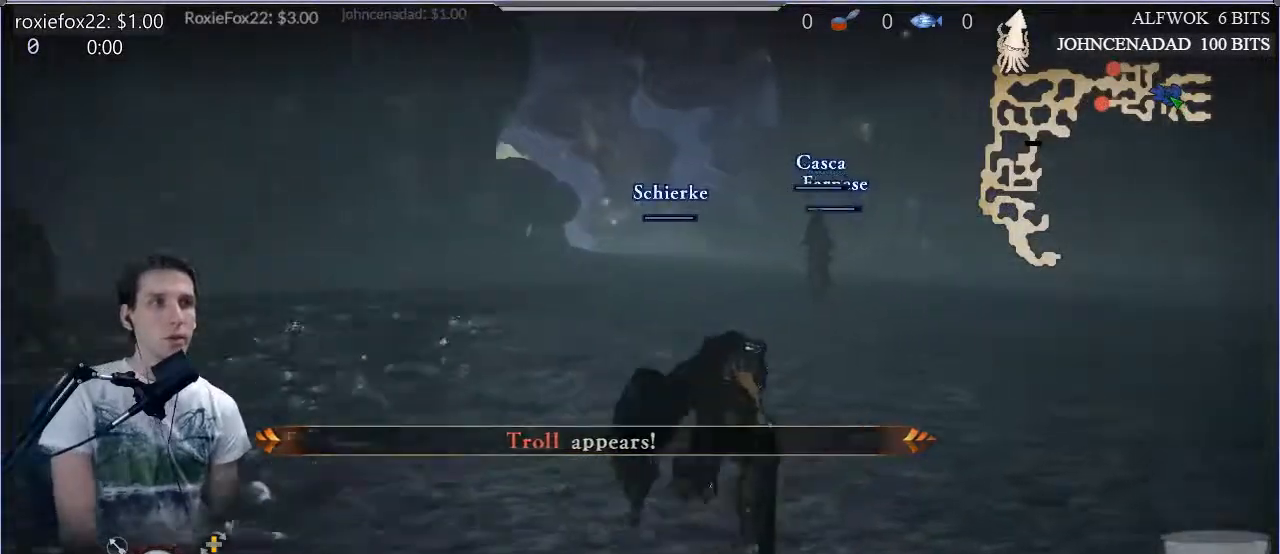
{"buttons": [], "left_stick": "center", "right_stick": "center", "events": [[484, "left_stick", "center"]]}
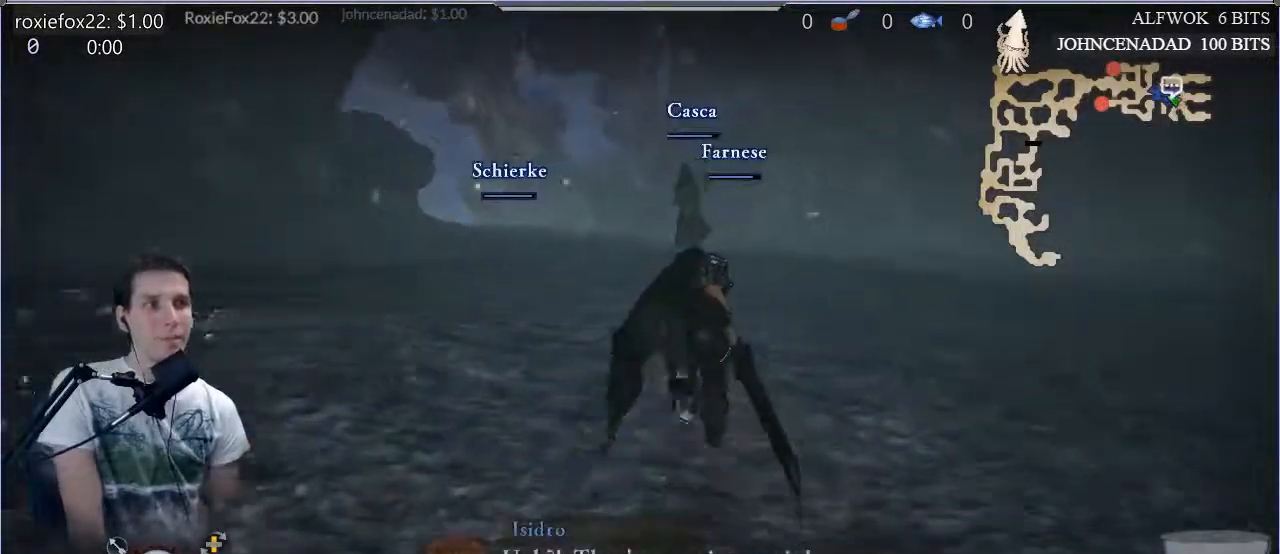
{"buttons": [], "left_stick": "up", "right_stick": "center", "events": [[167, "left_stick", "up"]]}
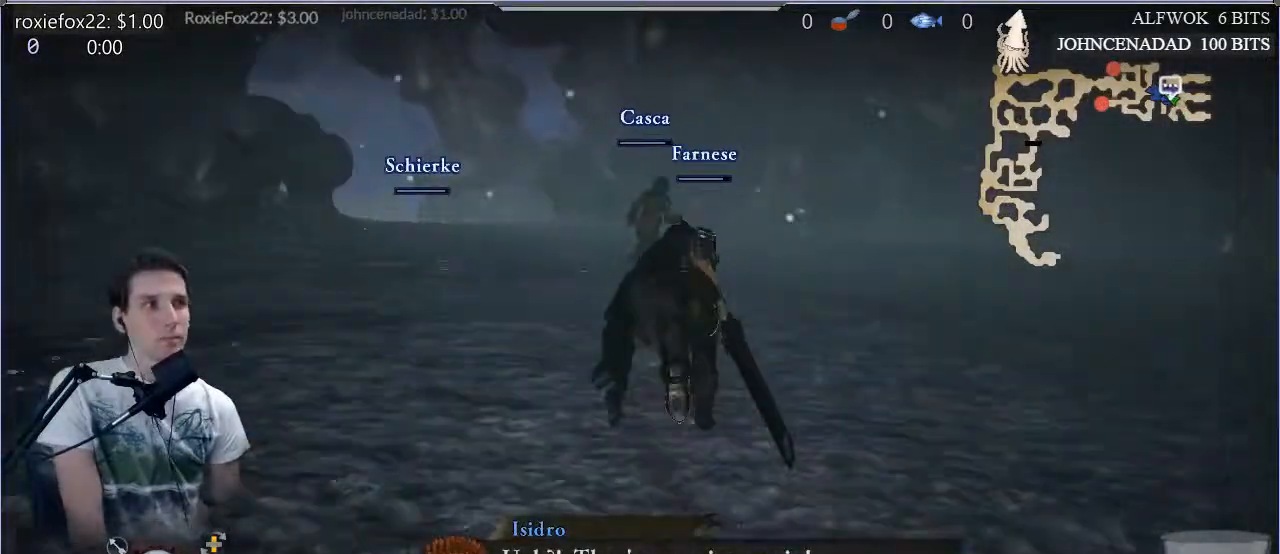
{"buttons": [], "left_stick": "up", "right_stick": "center", "events": []}
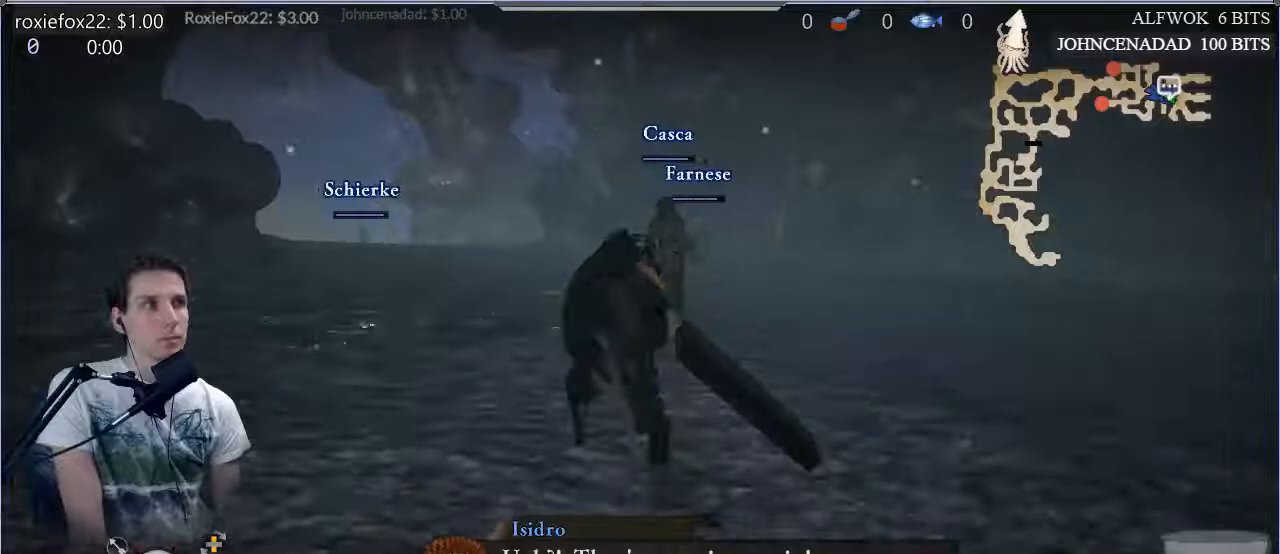
{"buttons": [], "left_stick": "center", "right_stick": "center", "events": [[84, "left_stick", "center"], [150, "right_stick", "down-left"], [284, "right_stick", "center"]]}
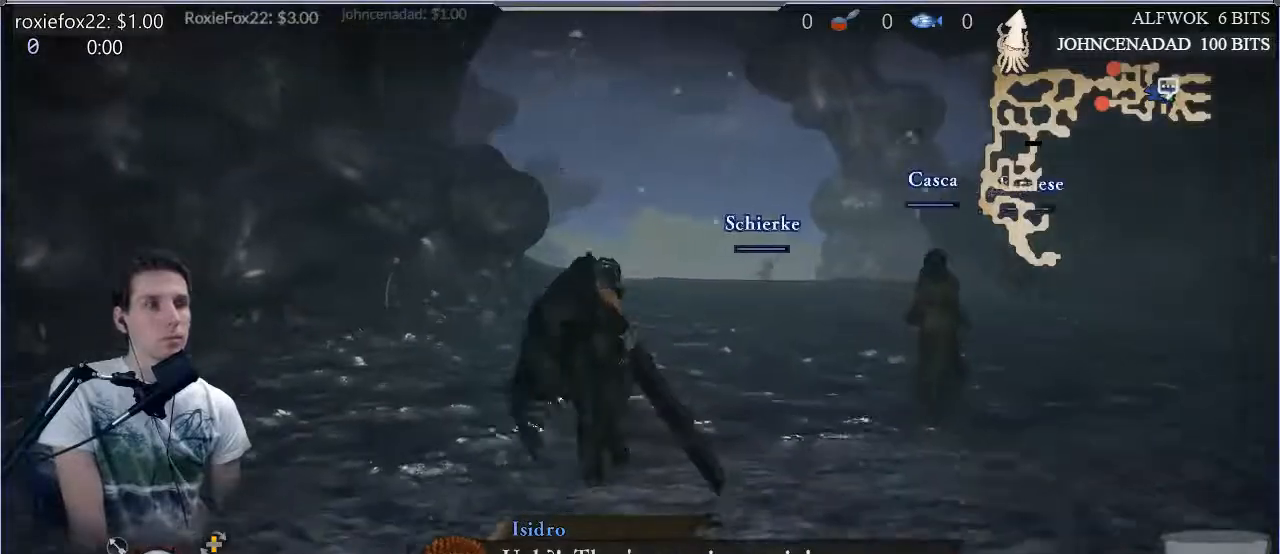
{"buttons": [], "left_stick": "up", "right_stick": "center", "events": [[317, "left_stick", "up"]]}
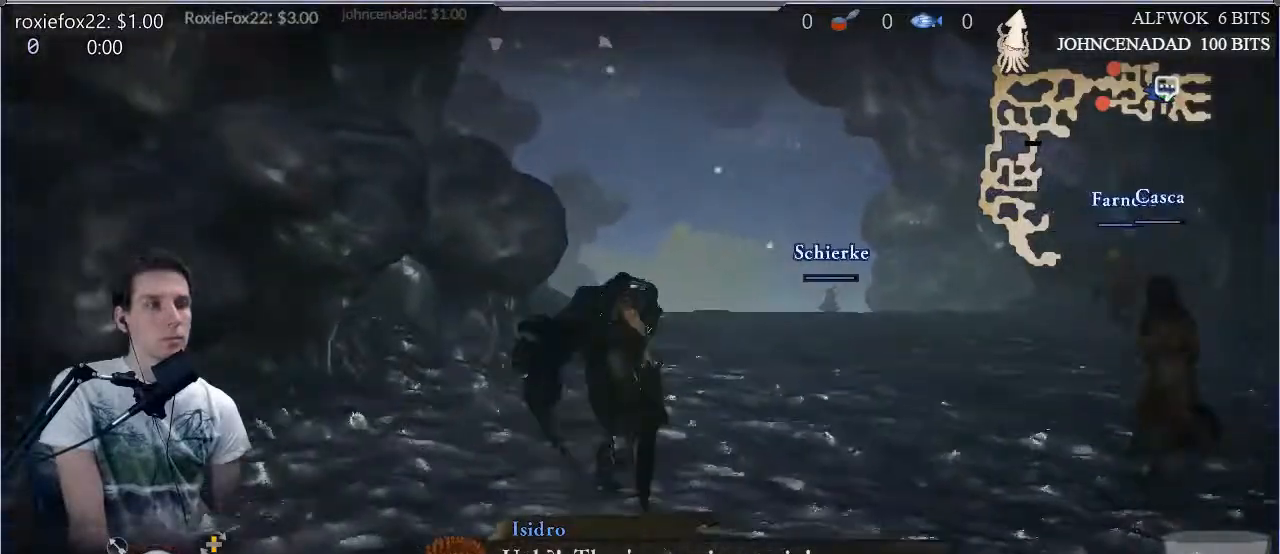
{"buttons": [], "left_stick": "up", "right_stick": "center", "events": []}
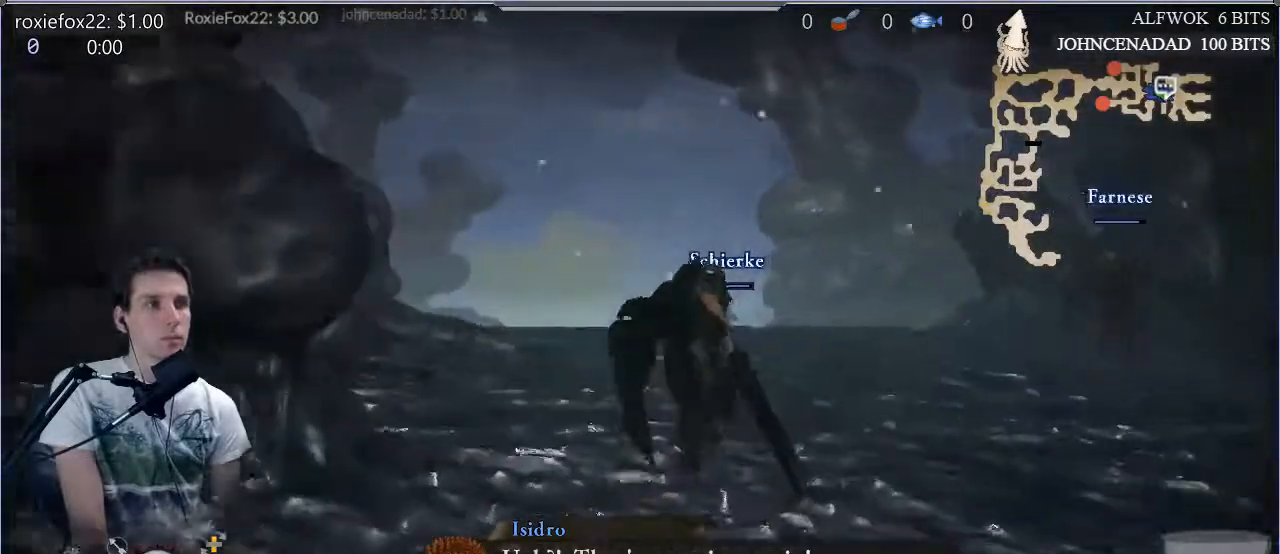
{"buttons": [], "left_stick": "center", "right_stick": "center", "events": [[384, "left_stick", "center"]]}
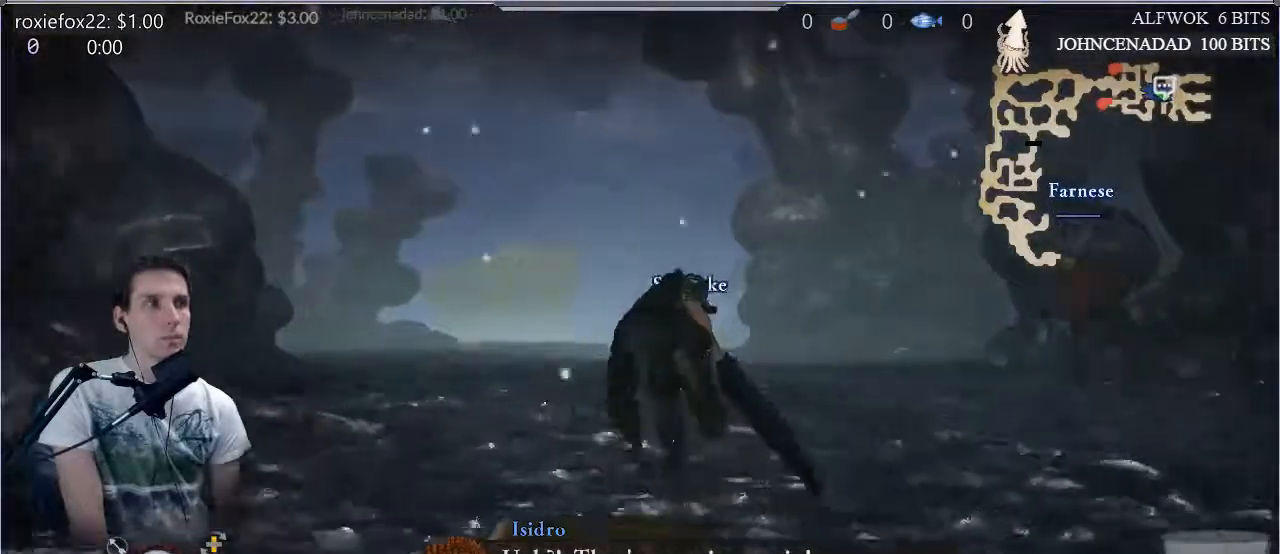
{"buttons": [], "left_stick": "up", "right_stick": "center", "events": [[467, "left_stick", "up"]]}
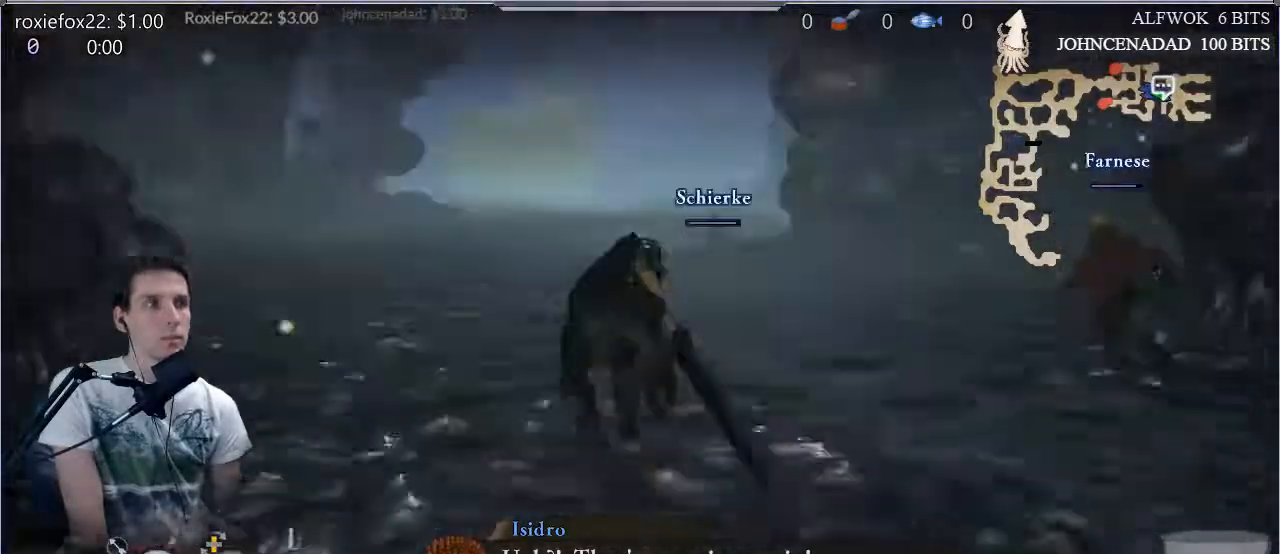
{"buttons": [], "left_stick": "up", "right_stick": "center", "events": []}
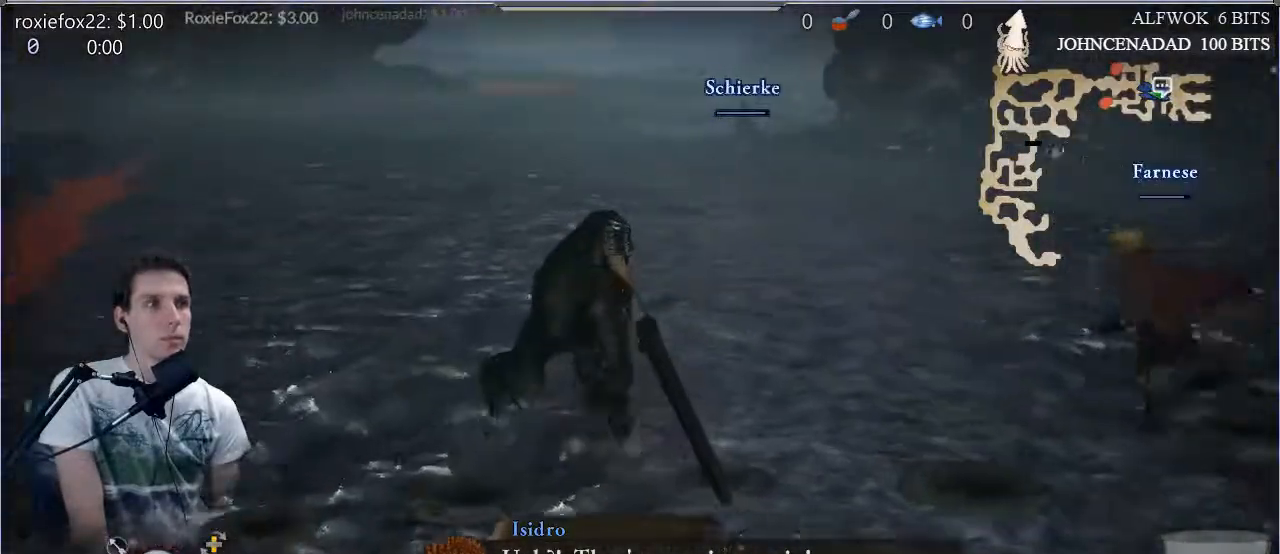
{"buttons": [], "left_stick": "up", "right_stick": "center", "events": []}
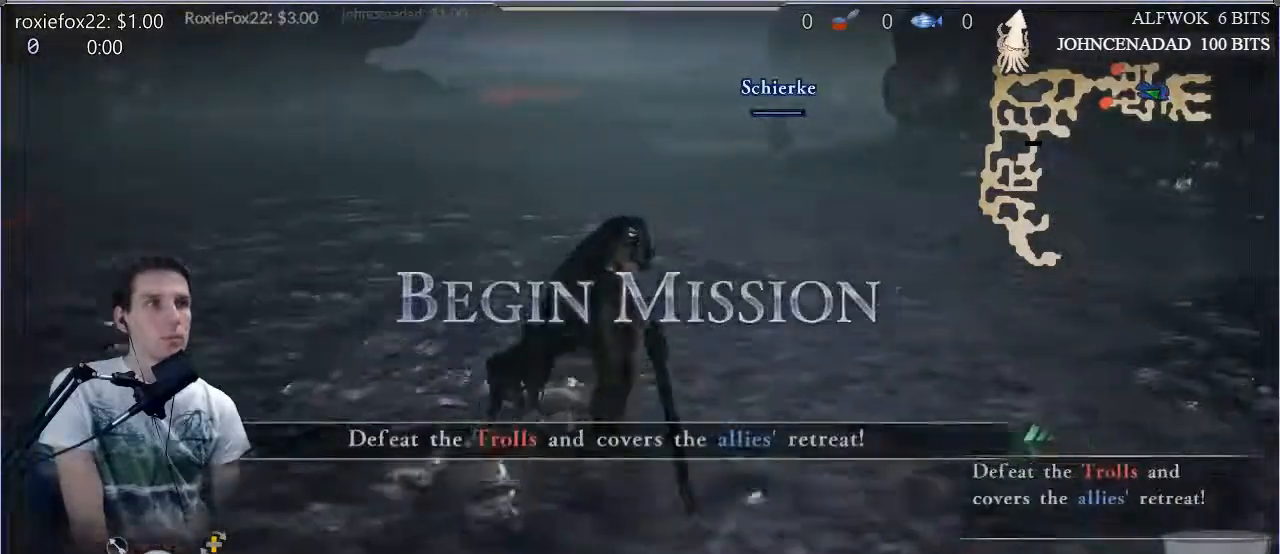
{"buttons": [], "left_stick": "up", "right_stick": "center", "events": []}
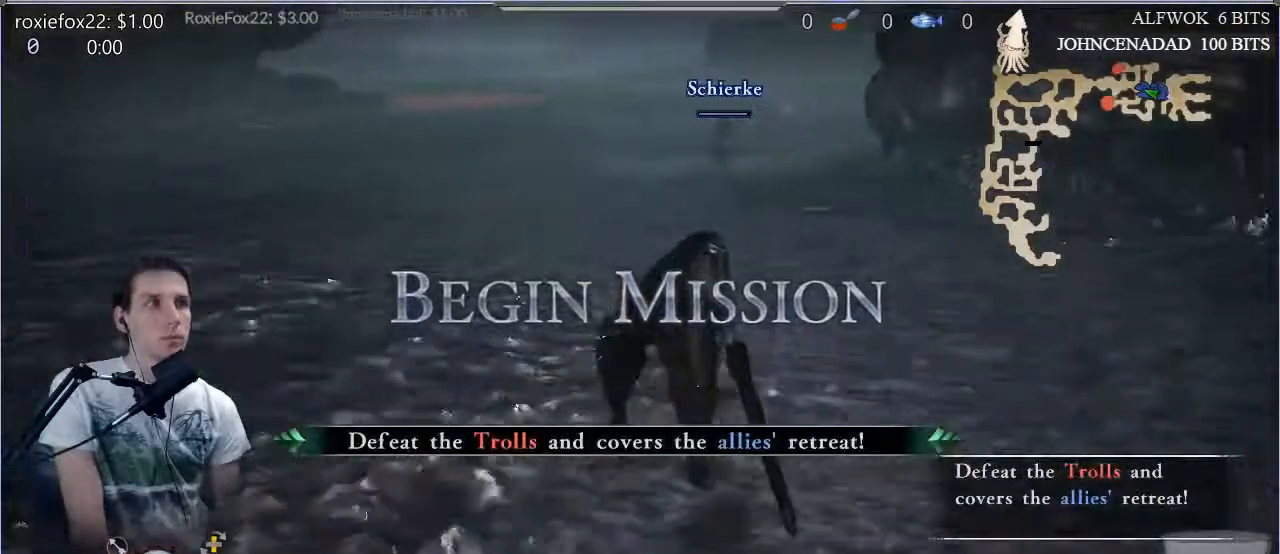
{"buttons": [], "left_stick": "up", "right_stick": "center", "events": []}
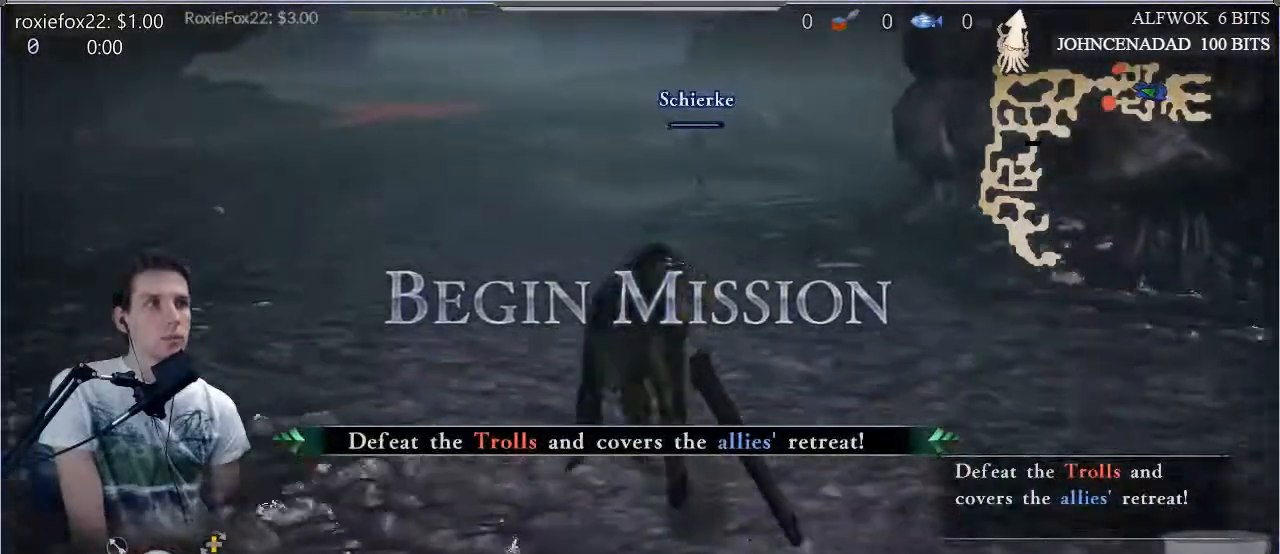
{"buttons": [], "left_stick": "center", "right_stick": "center", "events": [[317, "left_stick", "center"]]}
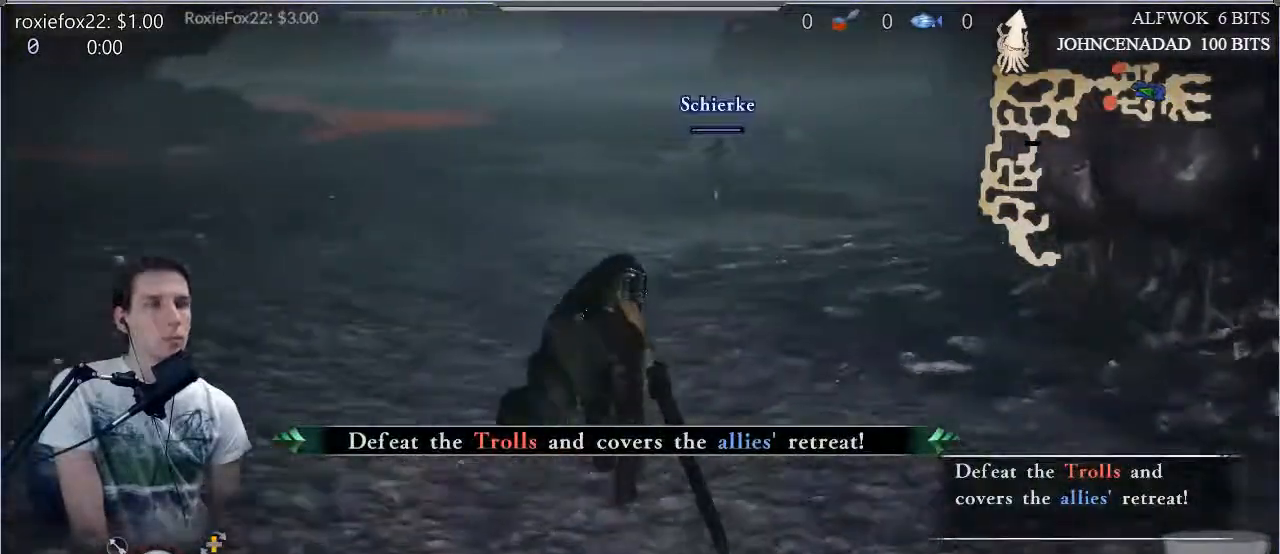
{"buttons": [], "left_stick": "up", "right_stick": "center", "events": [[100, "left_stick", "up"]]}
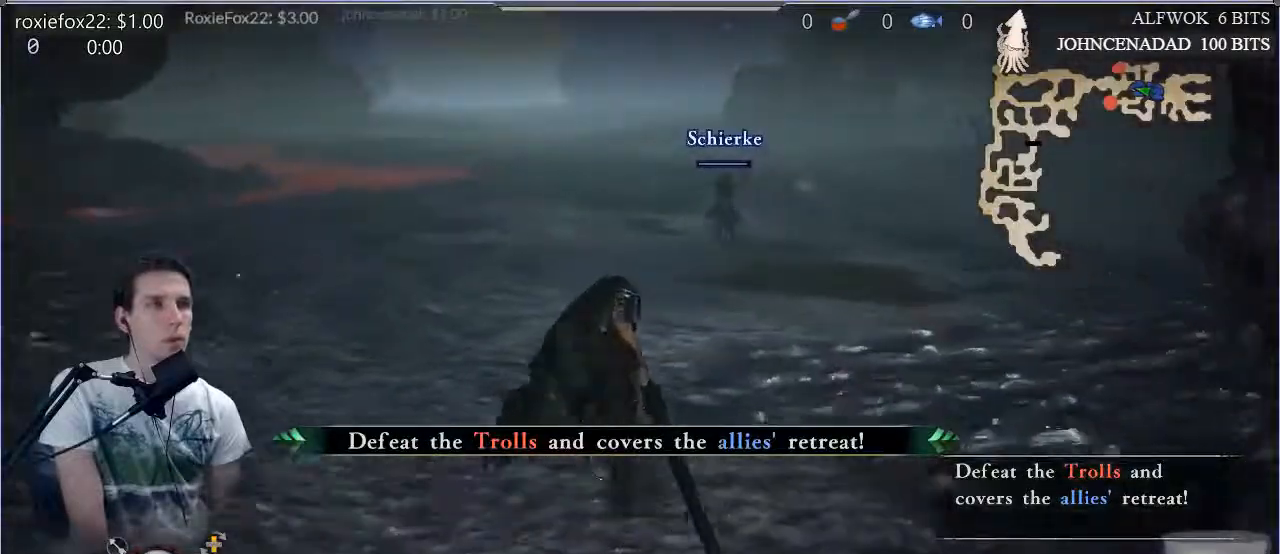
{"buttons": [], "left_stick": "up", "right_stick": "center", "events": []}
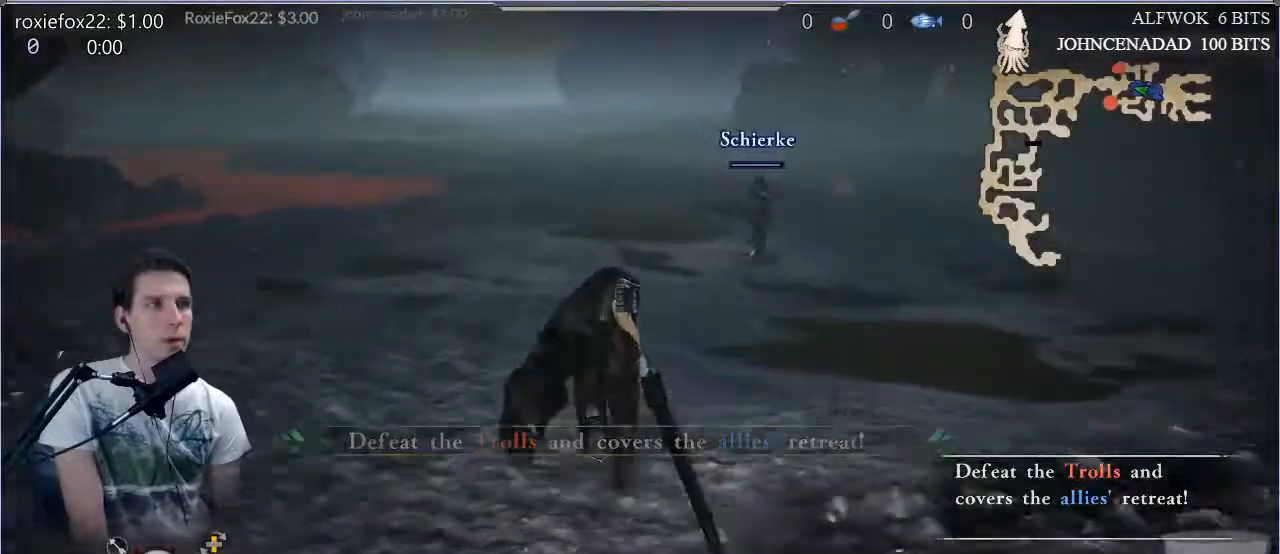
{"buttons": [], "left_stick": "up-right", "right_stick": "center", "events": [[417, "left_stick", "up-right"]]}
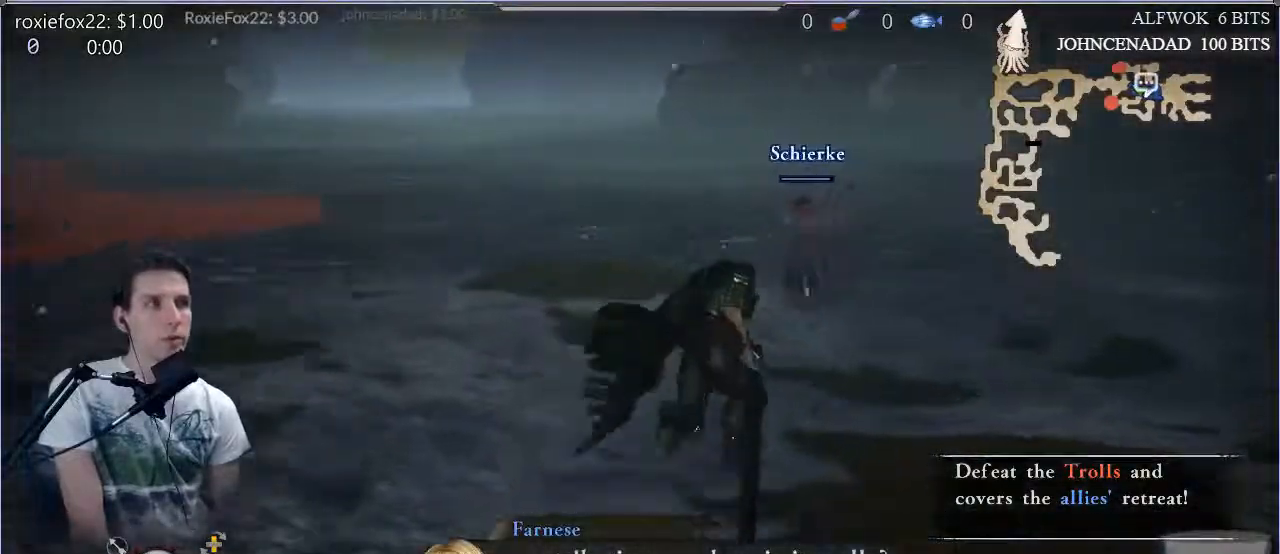
{"buttons": [], "left_stick": "up-right", "right_stick": "center", "events": [[183, "right_stick", "right"], [300, "right_stick", "center"]]}
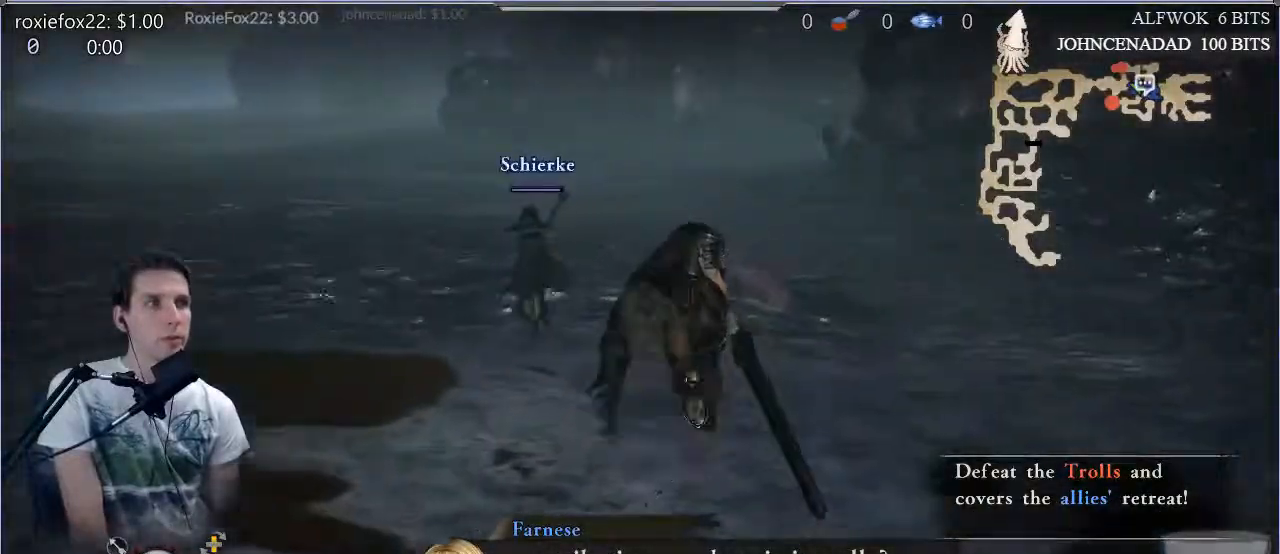
{"buttons": [], "left_stick": "up", "right_stick": "center", "events": [[150, "left_stick", "center"], [401, "left_stick", "up"]]}
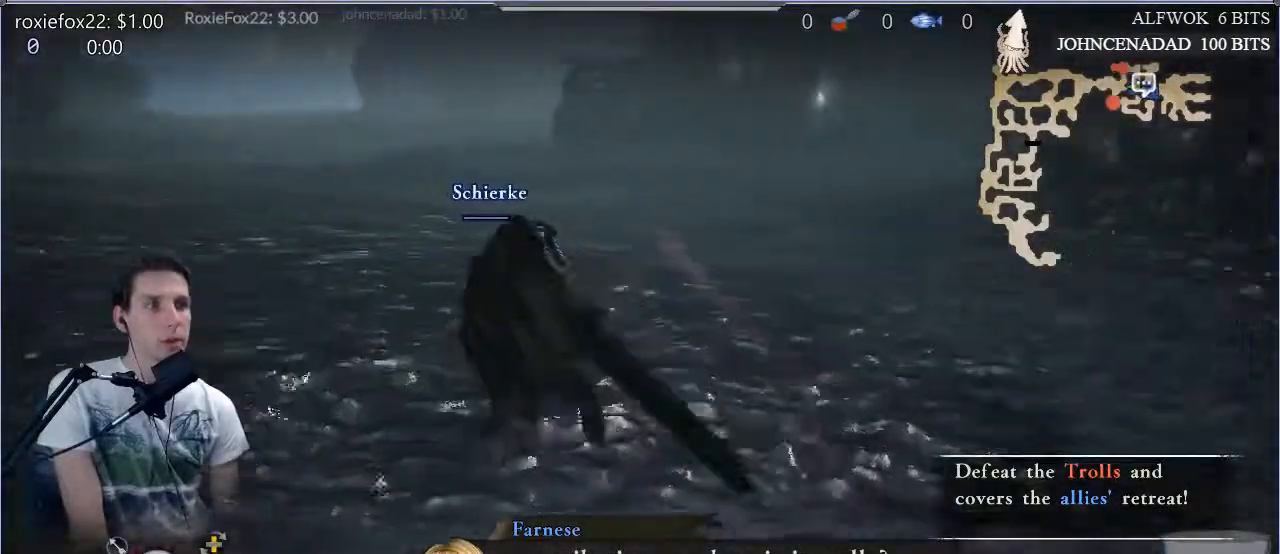
{"buttons": [], "left_stick": "up", "right_stick": "center", "events": []}